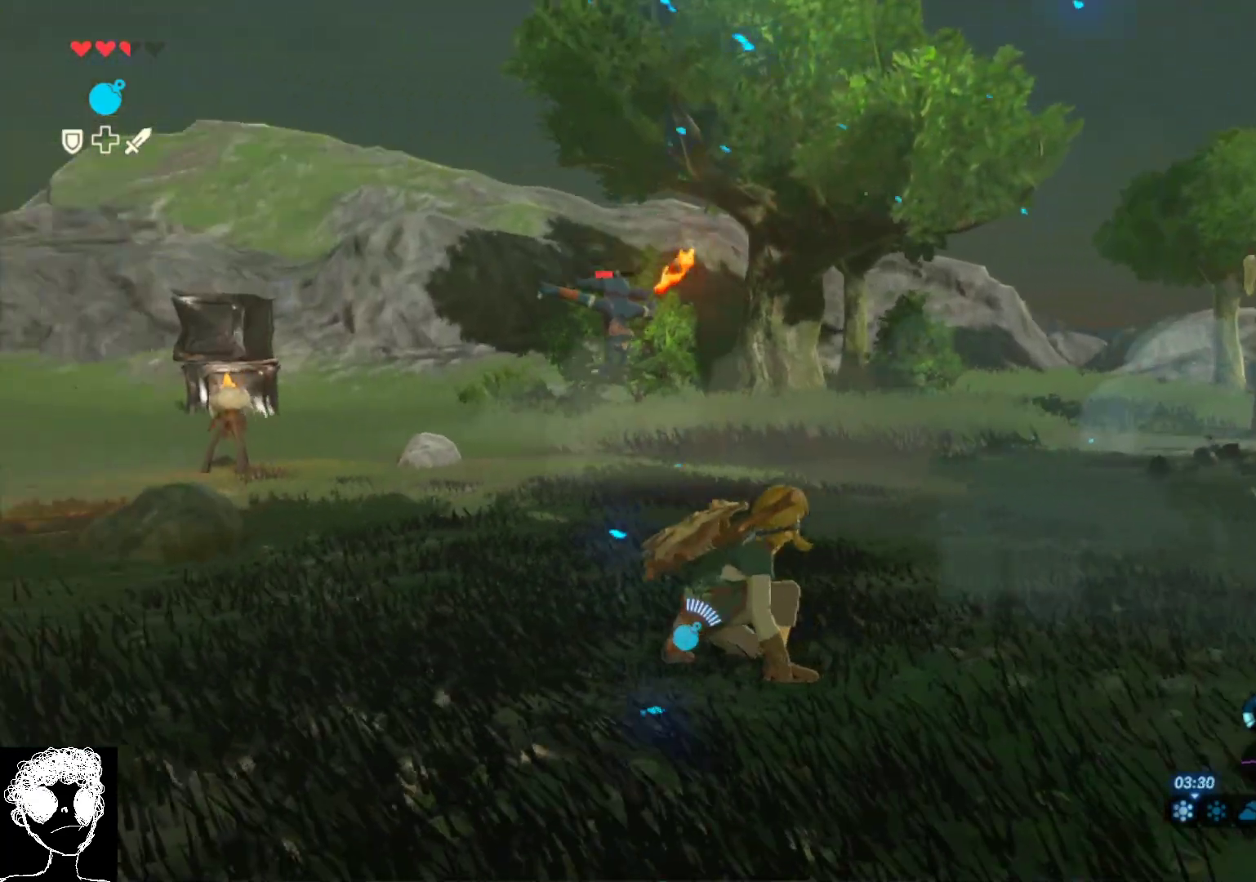
Gameplay with a controller (Xbox layout); each line is a JSON object with the inputs held at the frame after it. "events" lists button and stick changes between this image and that frame as [ms after this image, input, new state], when the widget could be followed in between.
{"buttons": [], "left_stick": "up", "right_stick": "down-left", "events": [[50, "left_stick", "up"], [200, "right_stick", "center"], [383, "right_stick", "down-left"]]}
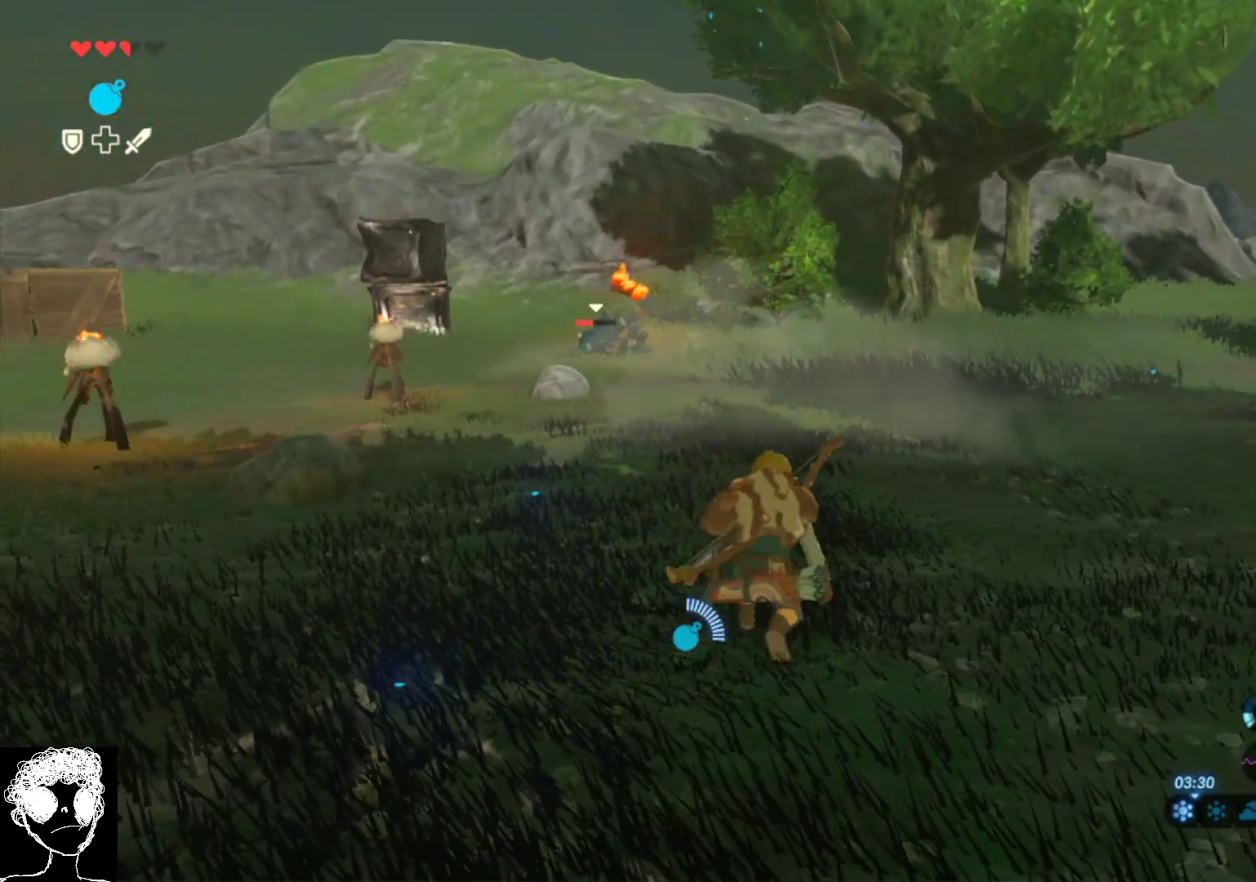
{"buttons": ["L3"], "left_stick": "up", "right_stick": "left", "events": [[217, "right_stick", "left"], [417, "L3", "down"]]}
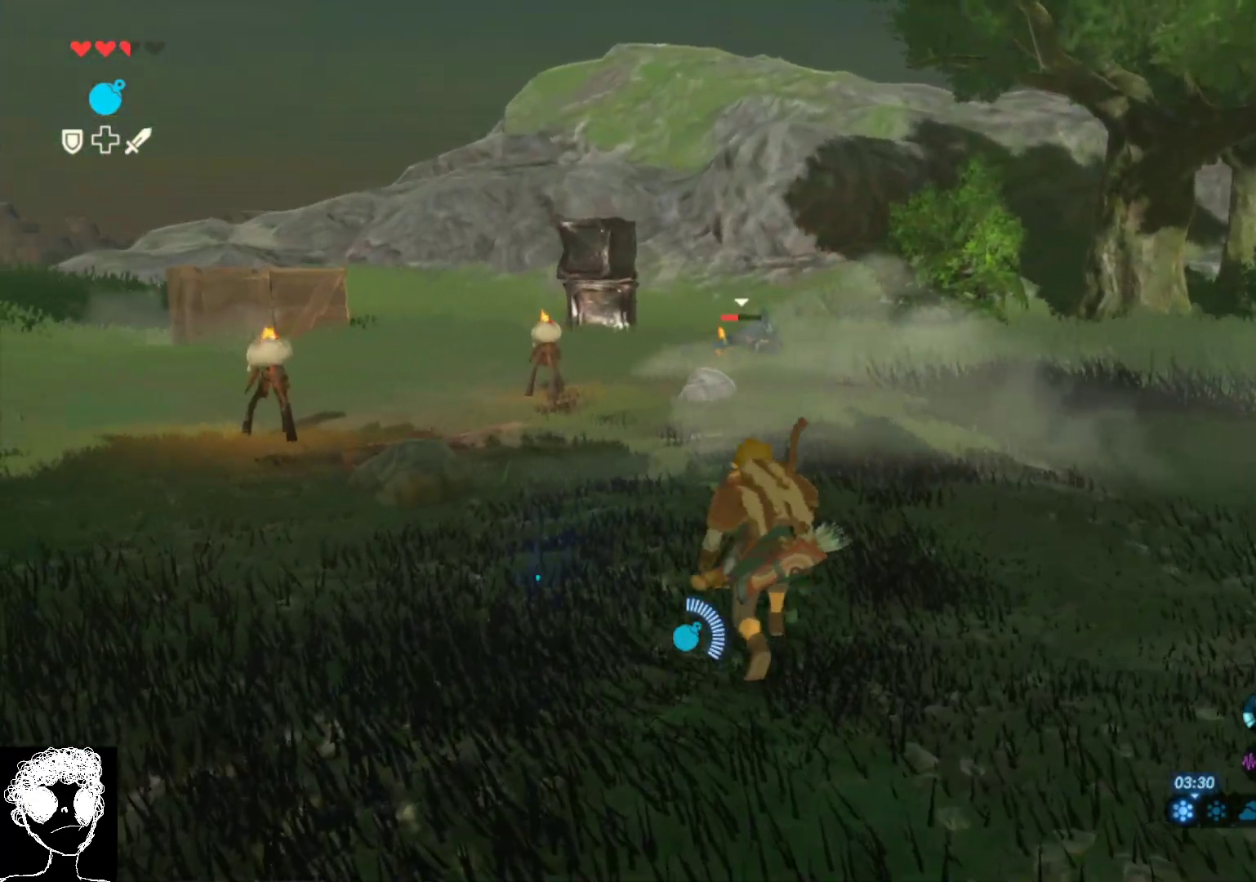
{"buttons": [], "left_stick": "up", "right_stick": "up-left", "events": [[33, "right_stick", "up-left"], [100, "L3", "up"]]}
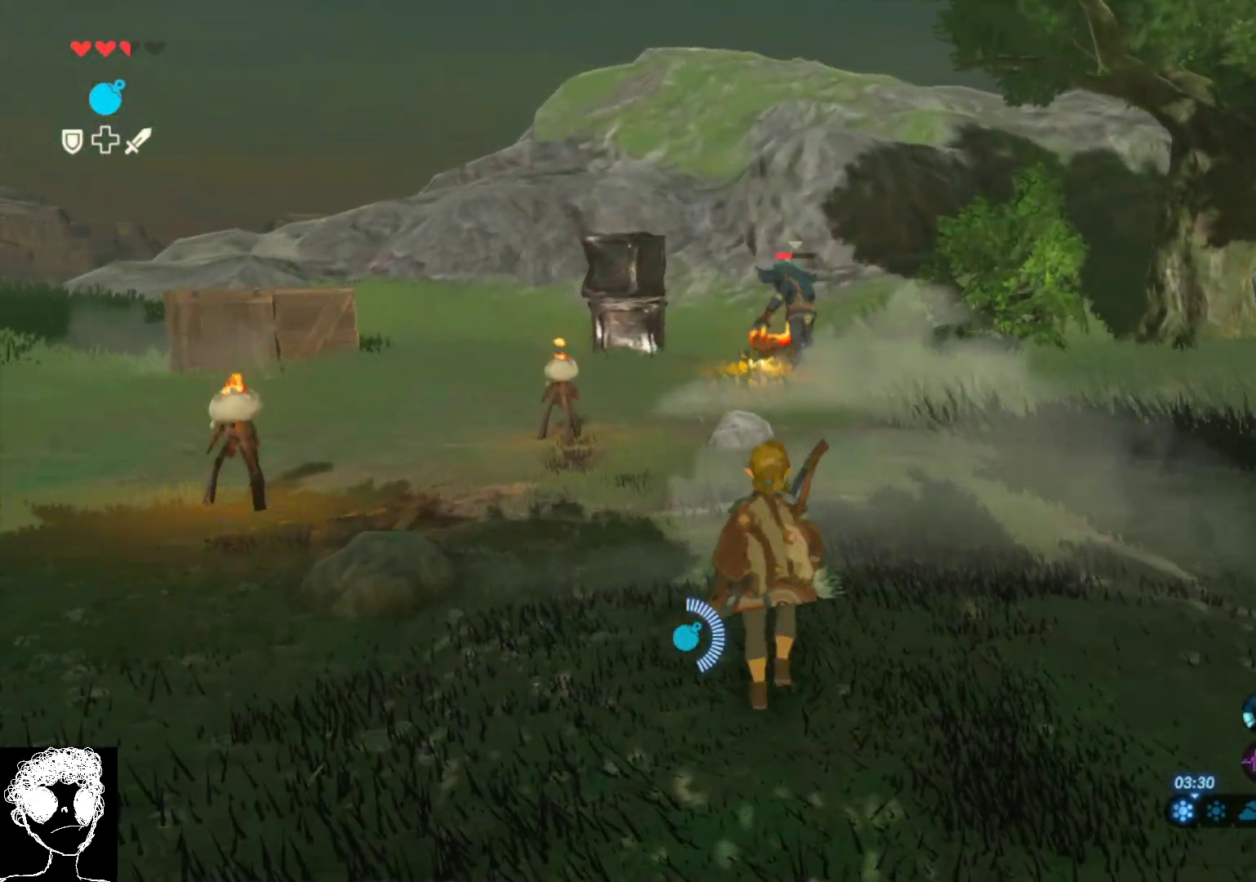
{"buttons": ["R2"], "left_stick": "up", "right_stick": "up-right", "events": [[83, "R2", "down"], [250, "right_stick", "up"], [350, "right_stick", "up-right"]]}
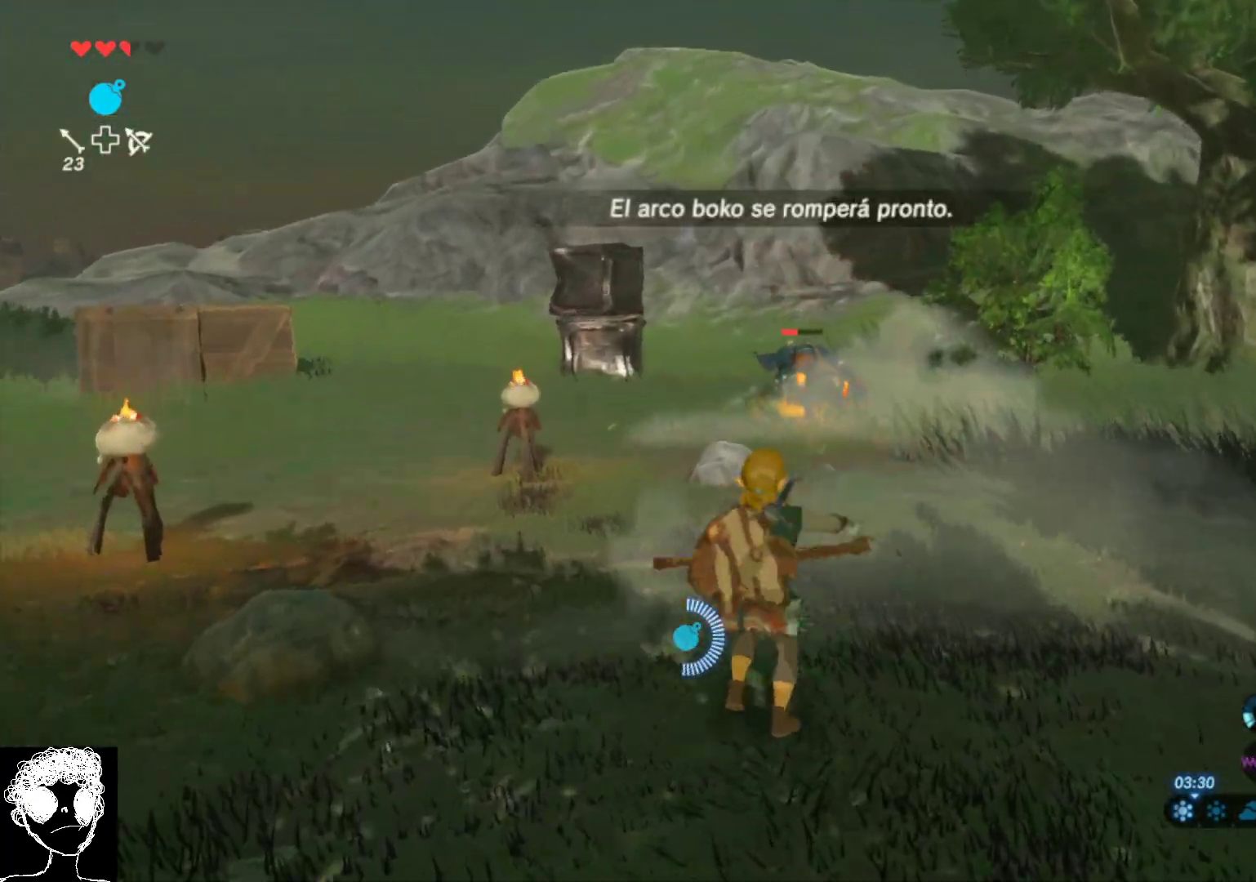
{"buttons": ["R2"], "left_stick": "up", "right_stick": "up", "events": [[67, "right_stick", "up"]]}
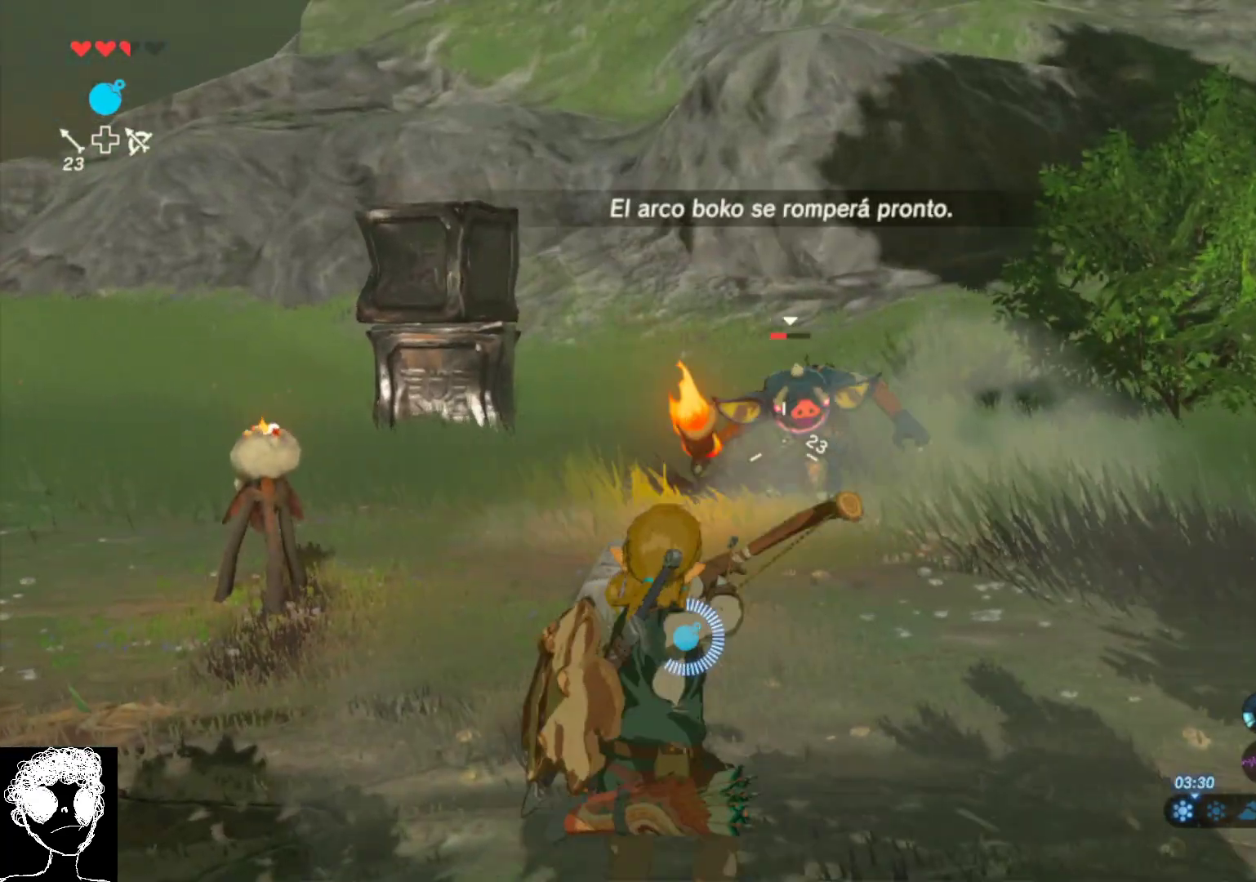
{"buttons": ["R2"], "left_stick": "up-right", "right_stick": "center", "events": [[150, "right_stick", "center"], [433, "left_stick", "up-right"]]}
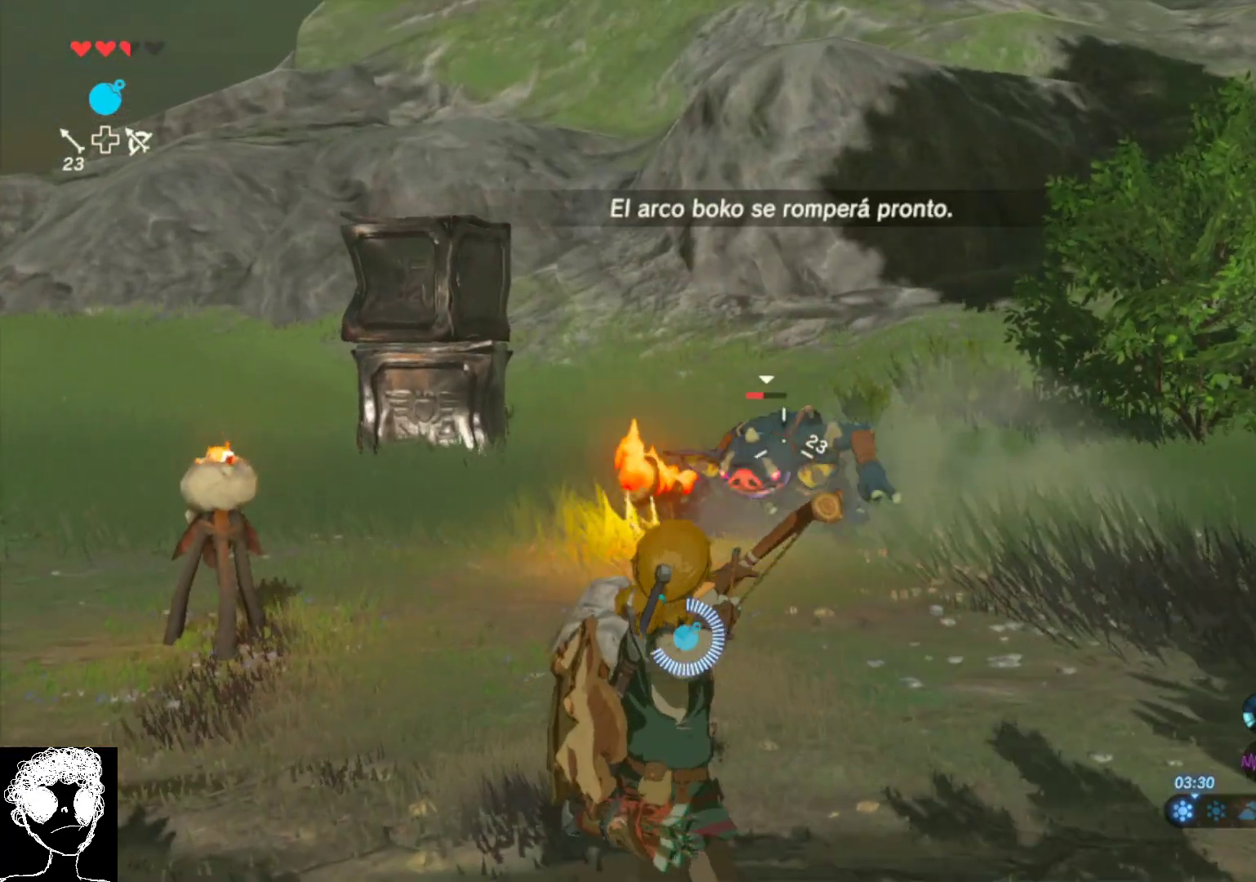
{"buttons": ["R2"], "left_stick": "left", "right_stick": "down-left", "events": [[100, "left_stick", "up"], [233, "left_stick", "up-left"], [283, "right_stick", "down"], [367, "right_stick", "down-left"], [467, "left_stick", "left"]]}
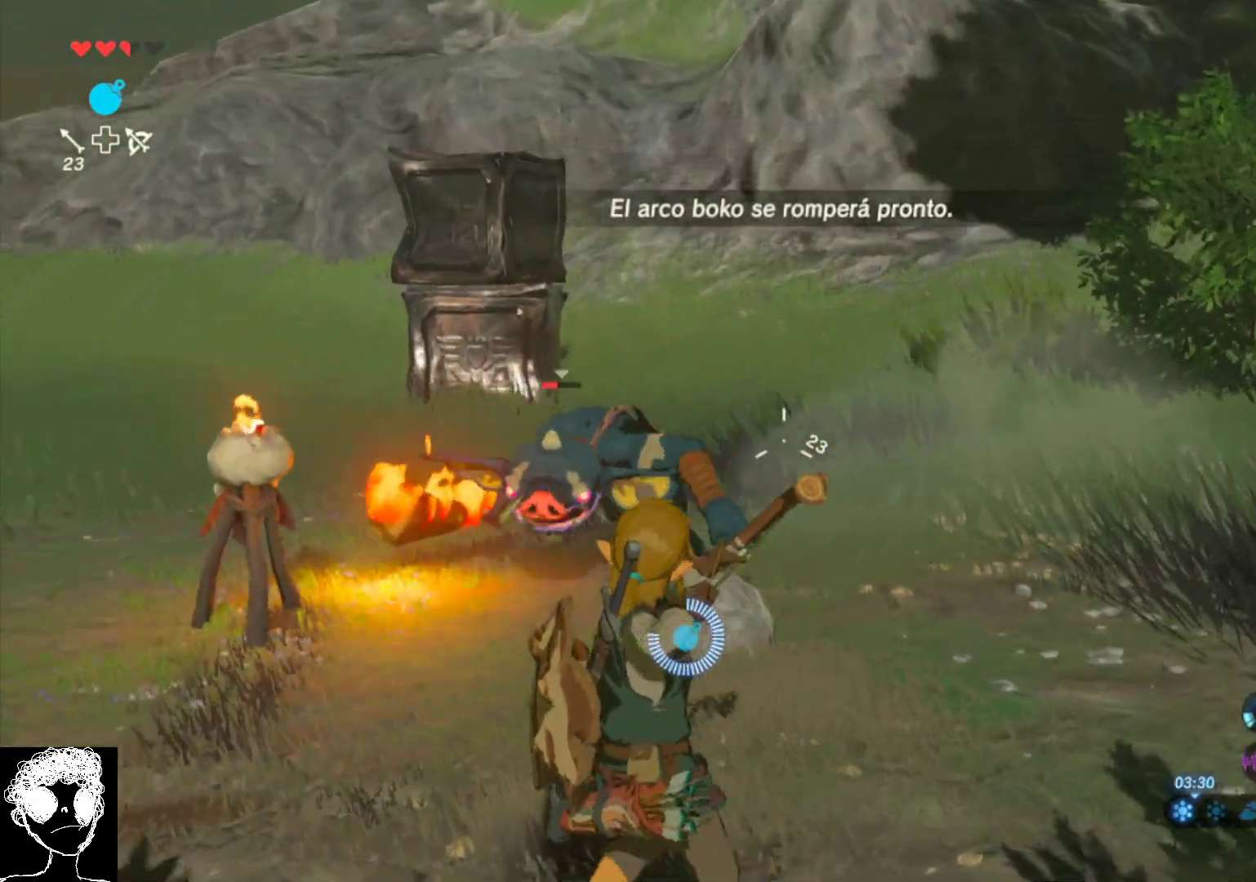
{"buttons": [], "left_stick": "down-left", "right_stick": "left", "events": [[67, "left_stick", "down-left"], [267, "right_stick", "left"], [500, "R2", "up"]]}
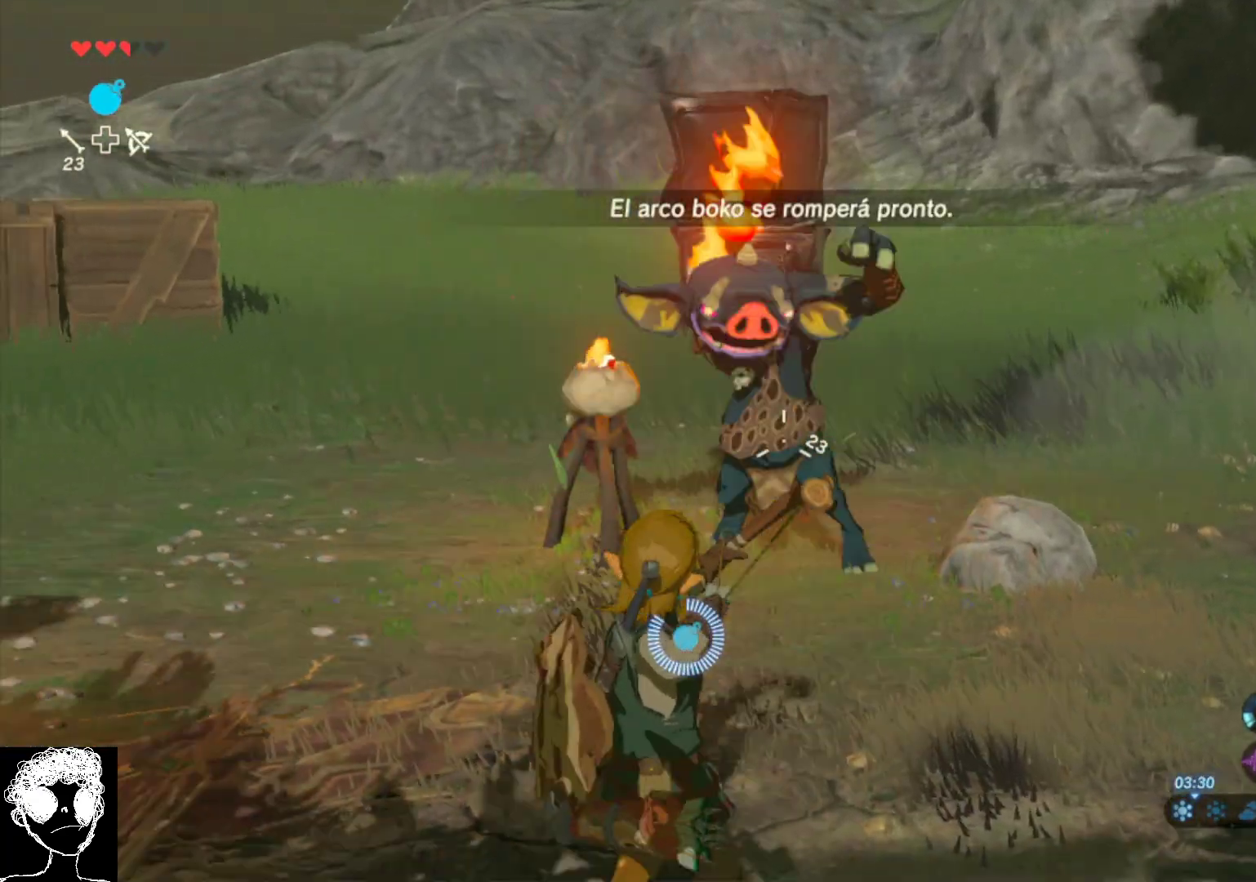
{"buttons": [], "left_stick": "down", "right_stick": "center", "events": [[17, "left_stick", "down"], [33, "right_stick", "center"]]}
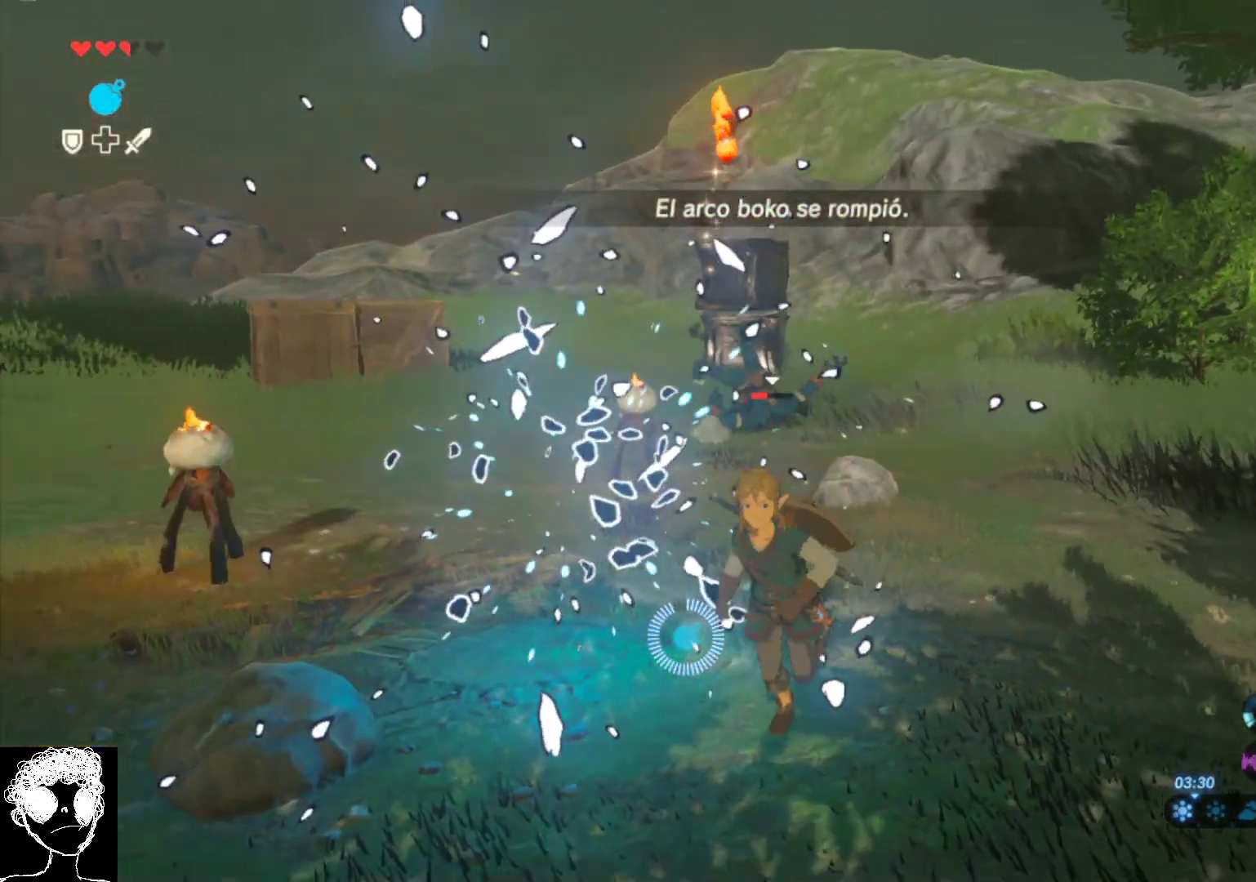
{"buttons": [], "left_stick": "down", "right_stick": "up", "events": [[433, "right_stick", "up"]]}
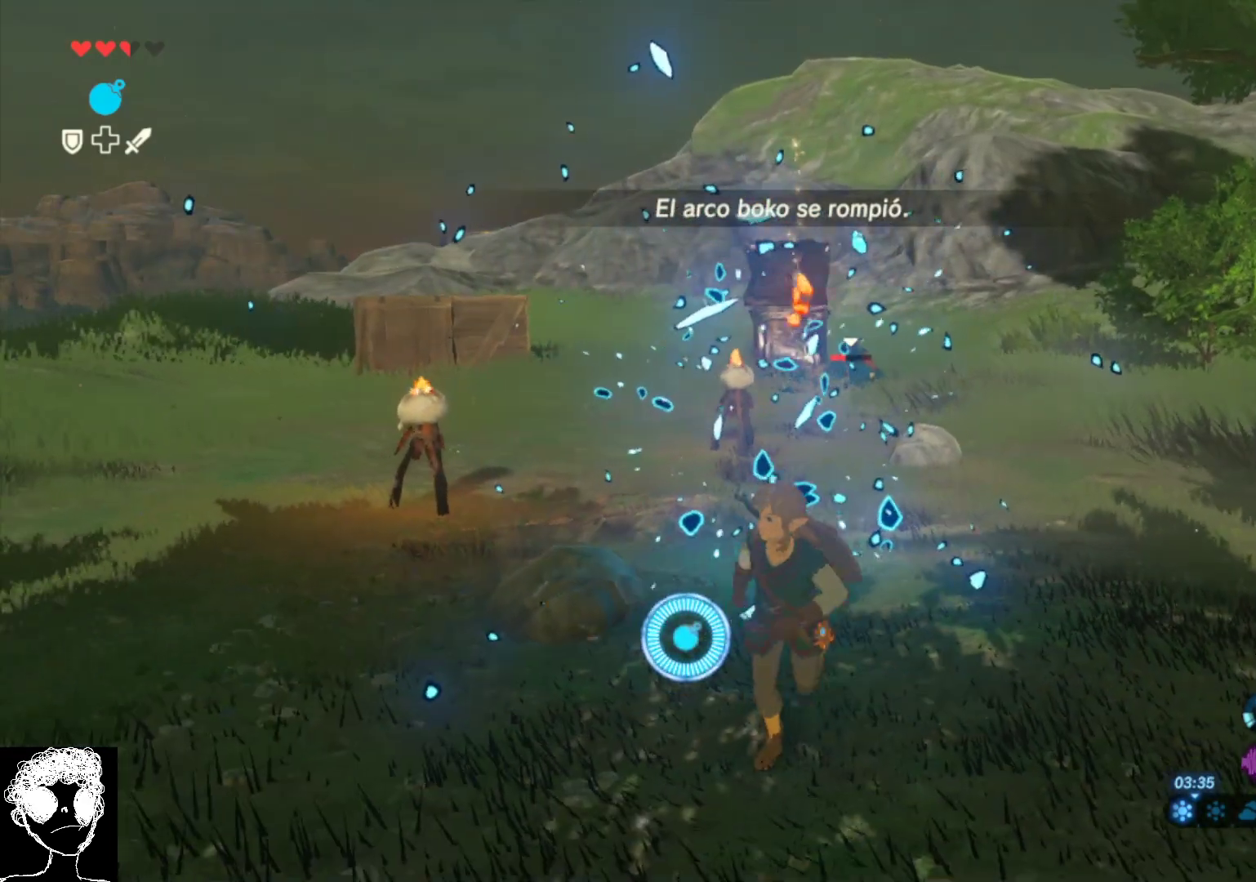
{"buttons": [], "left_stick": "up", "right_stick": "up", "events": [[83, "left_stick", "left"], [167, "left_stick", "up-left"], [283, "left_stick", "up"]]}
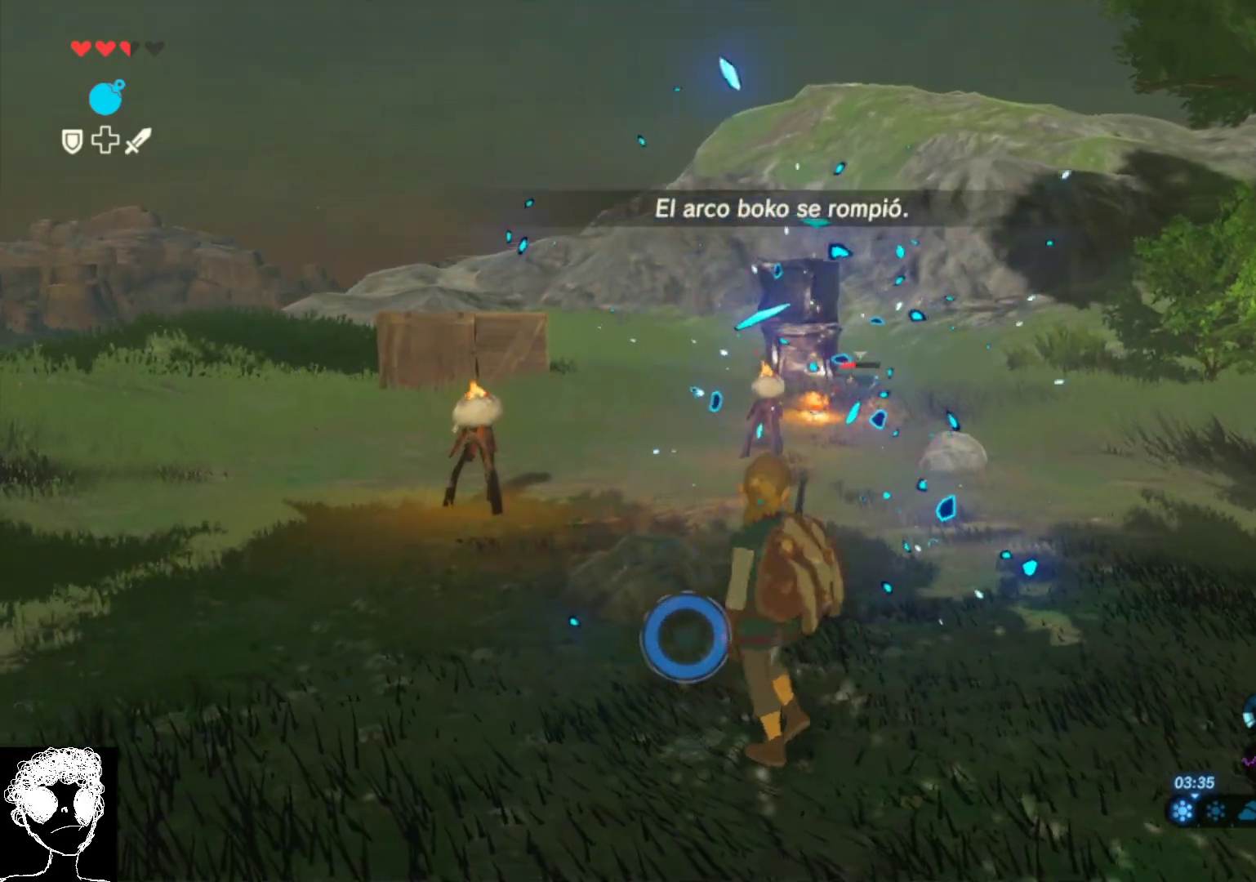
{"buttons": [], "left_stick": "center", "right_stick": "up", "events": [[150, "left_stick", "up-right"], [300, "left_stick", "center"]]}
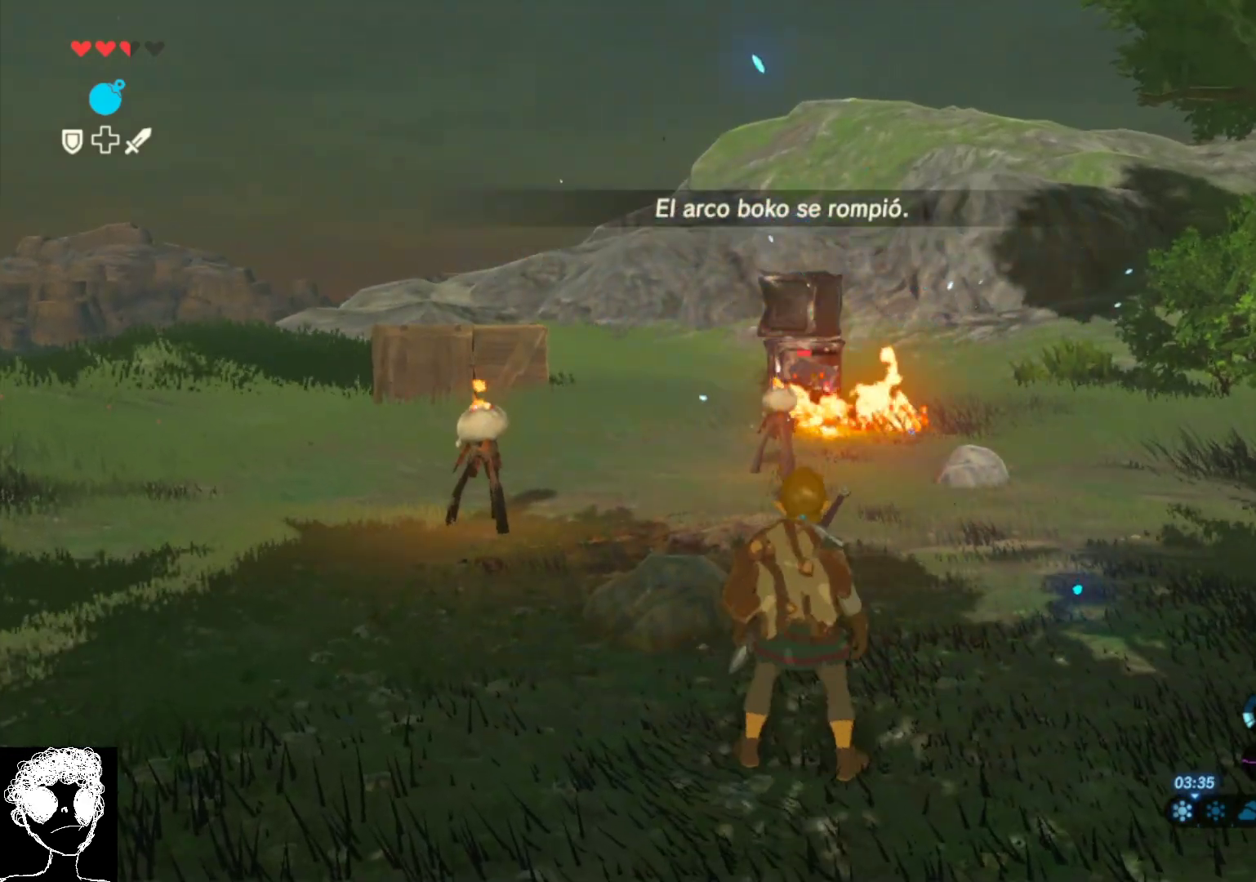
{"buttons": ["L1"], "left_stick": "up", "right_stick": "up", "events": [[83, "L1", "down"], [367, "left_stick", "up"]]}
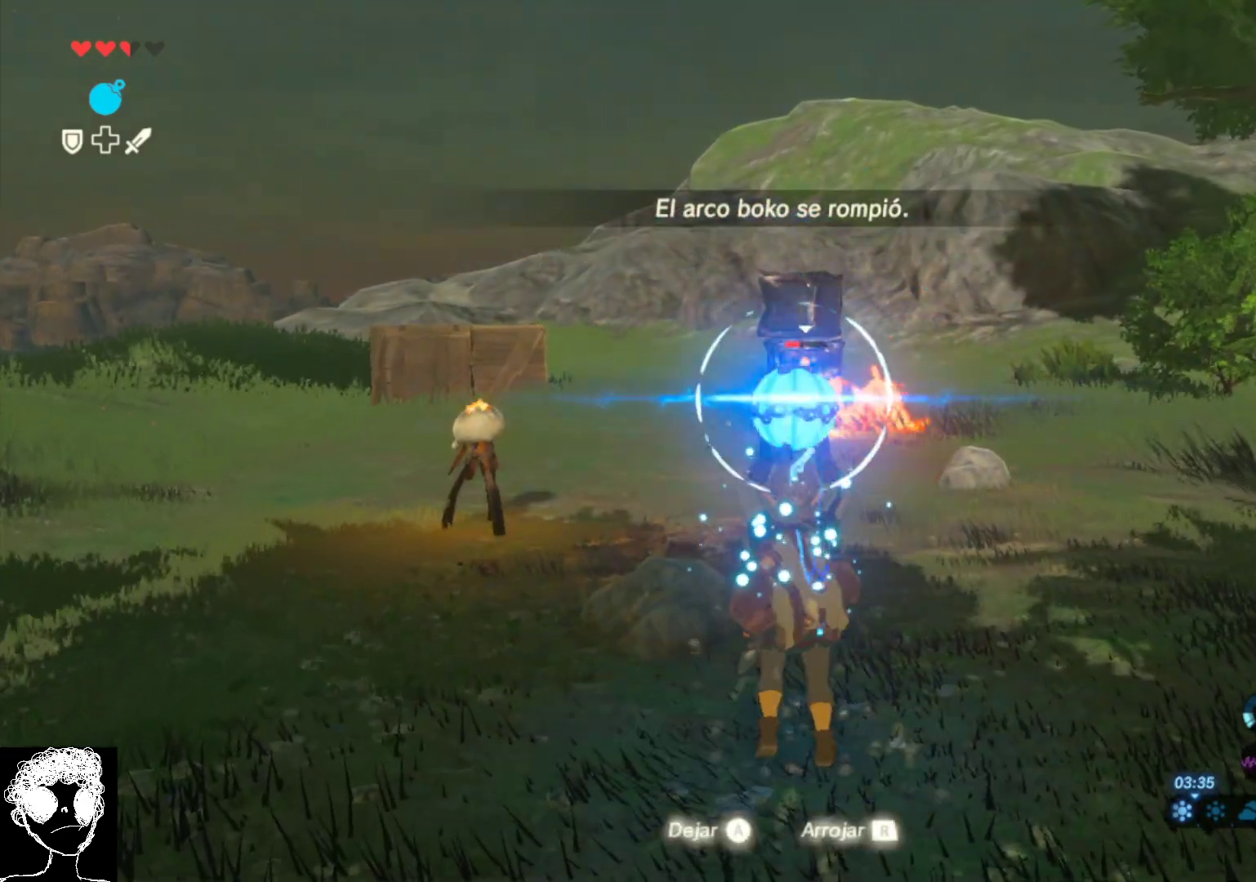
{"buttons": ["L1", "R1"], "left_stick": "up", "right_stick": "up", "events": [[433, "R1", "down"]]}
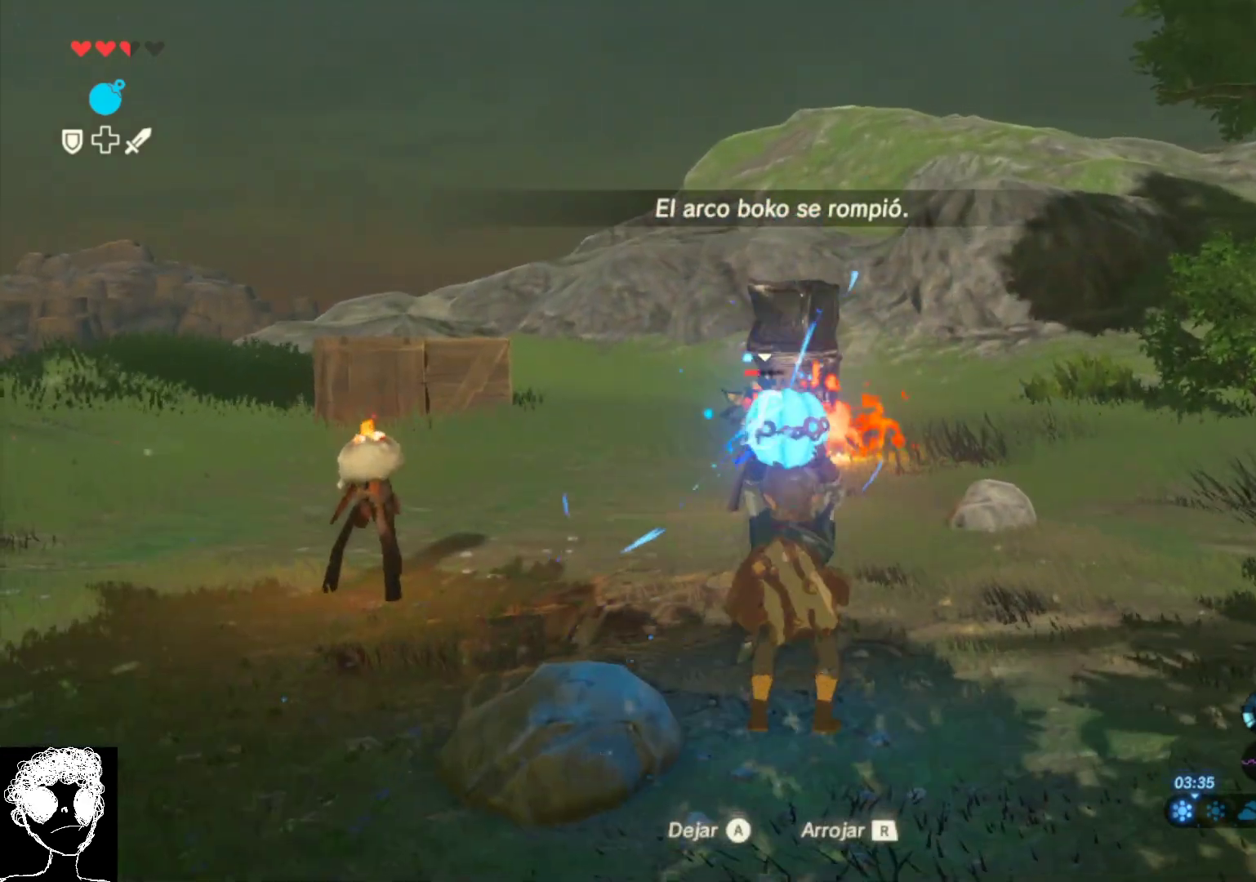
{"buttons": [], "left_stick": "center", "right_stick": "down-left", "events": [[67, "R1", "up"], [83, "right_stick", "center"], [217, "left_stick", "center"], [250, "L1", "up"], [400, "right_stick", "down-left"]]}
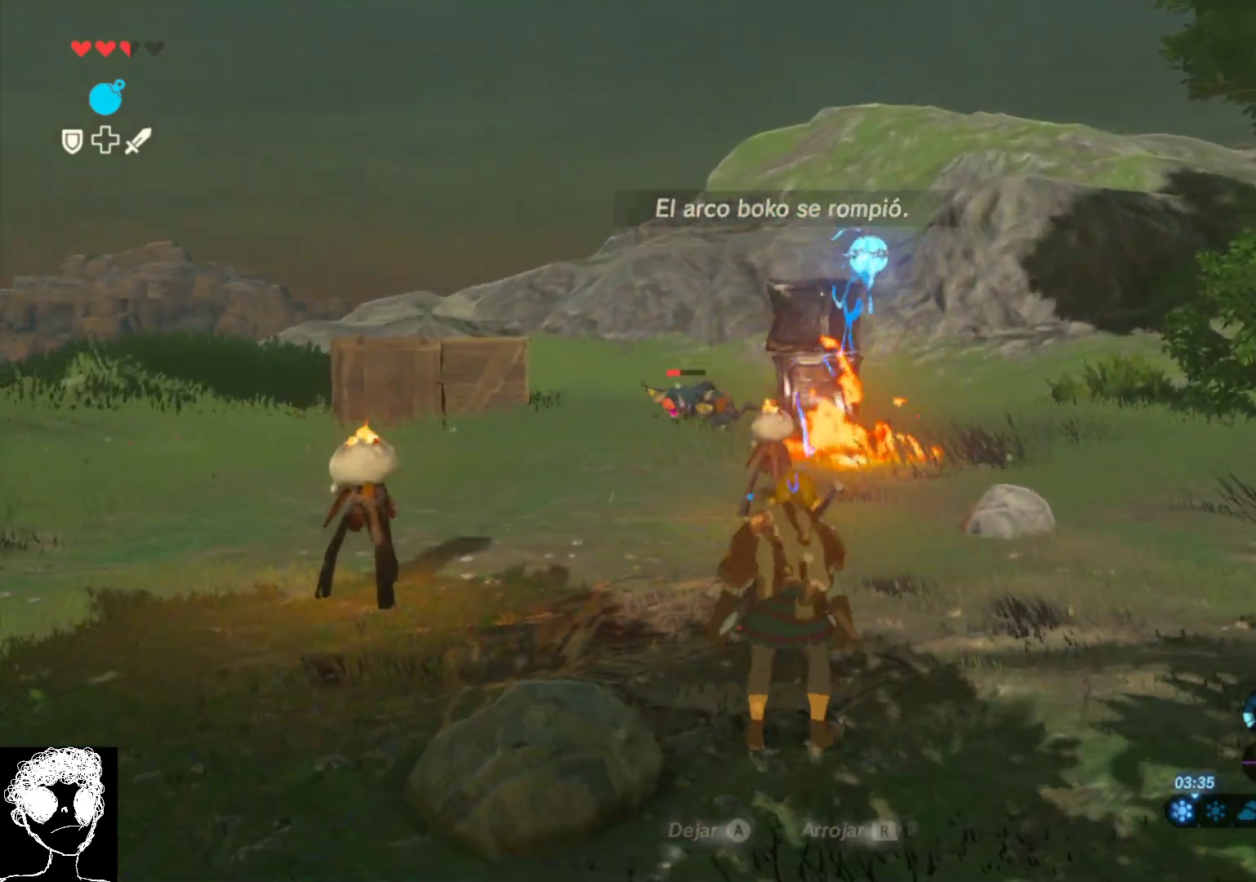
{"buttons": [], "left_stick": "center", "right_stick": "center", "events": [[133, "left_stick", "down-left"], [150, "right_stick", "left"], [267, "right_stick", "center"], [467, "left_stick", "center"]]}
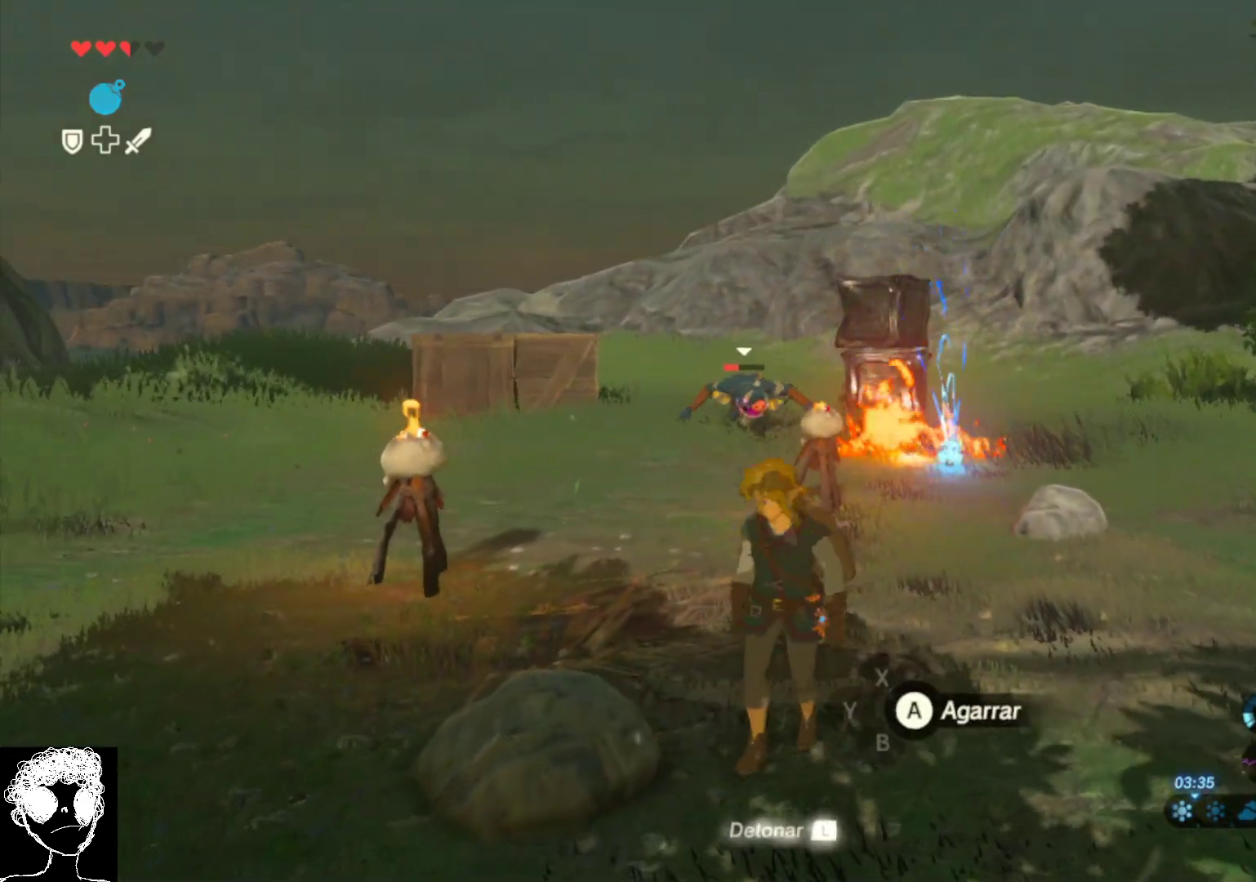
{"buttons": [], "left_stick": "center", "right_stick": "center", "events": []}
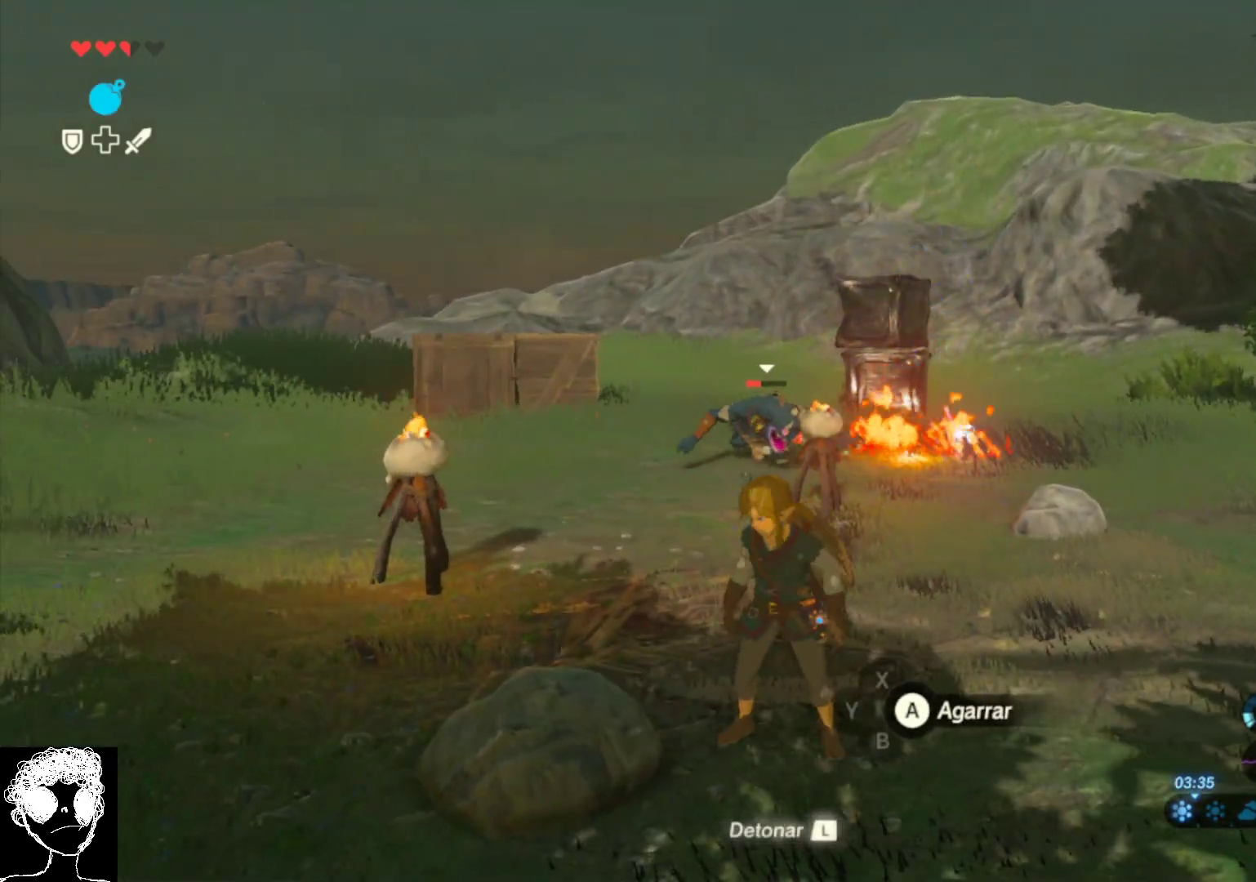
{"buttons": [], "left_stick": "center", "right_stick": "center", "events": [[83, "L1", "down"], [233, "L1", "up"]]}
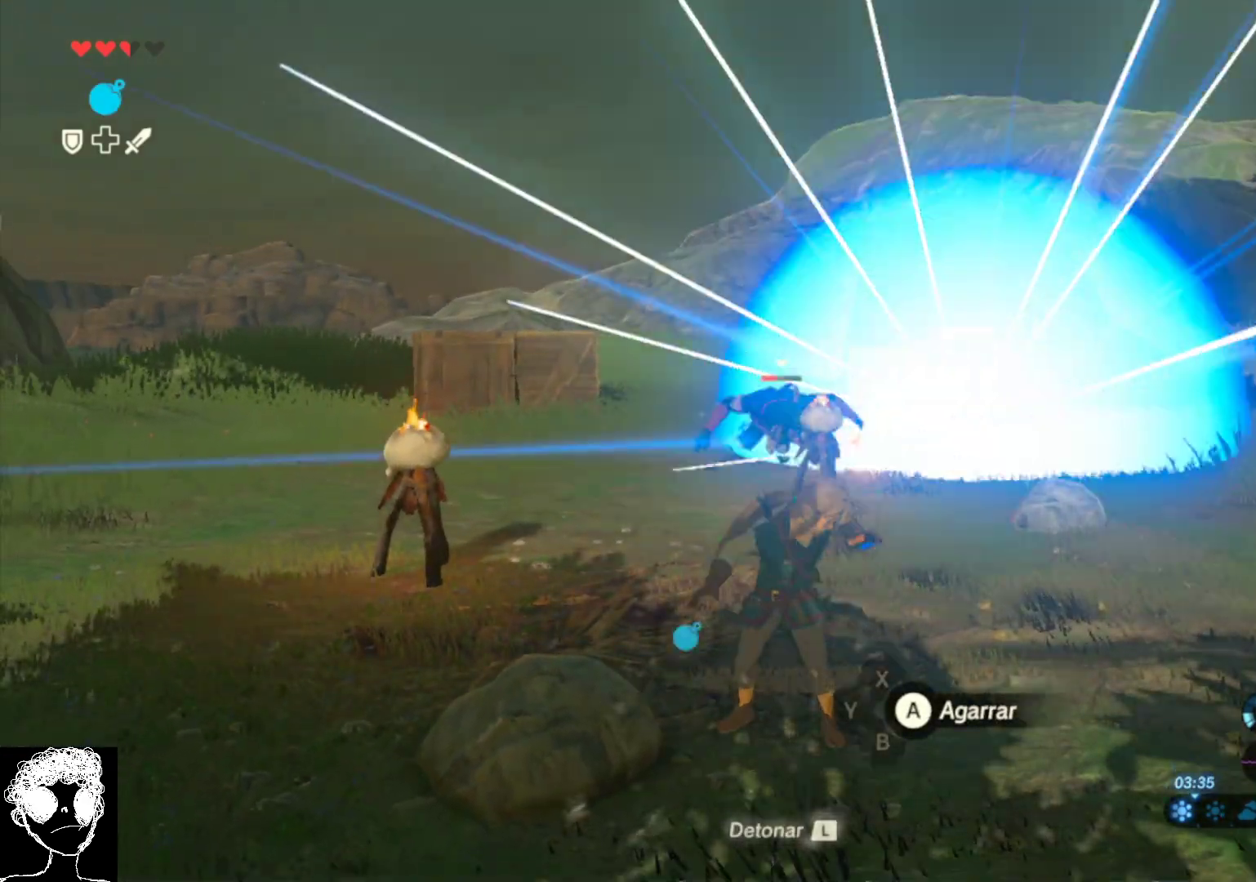
{"buttons": [], "left_stick": "center", "right_stick": "left", "events": [[417, "right_stick", "left"]]}
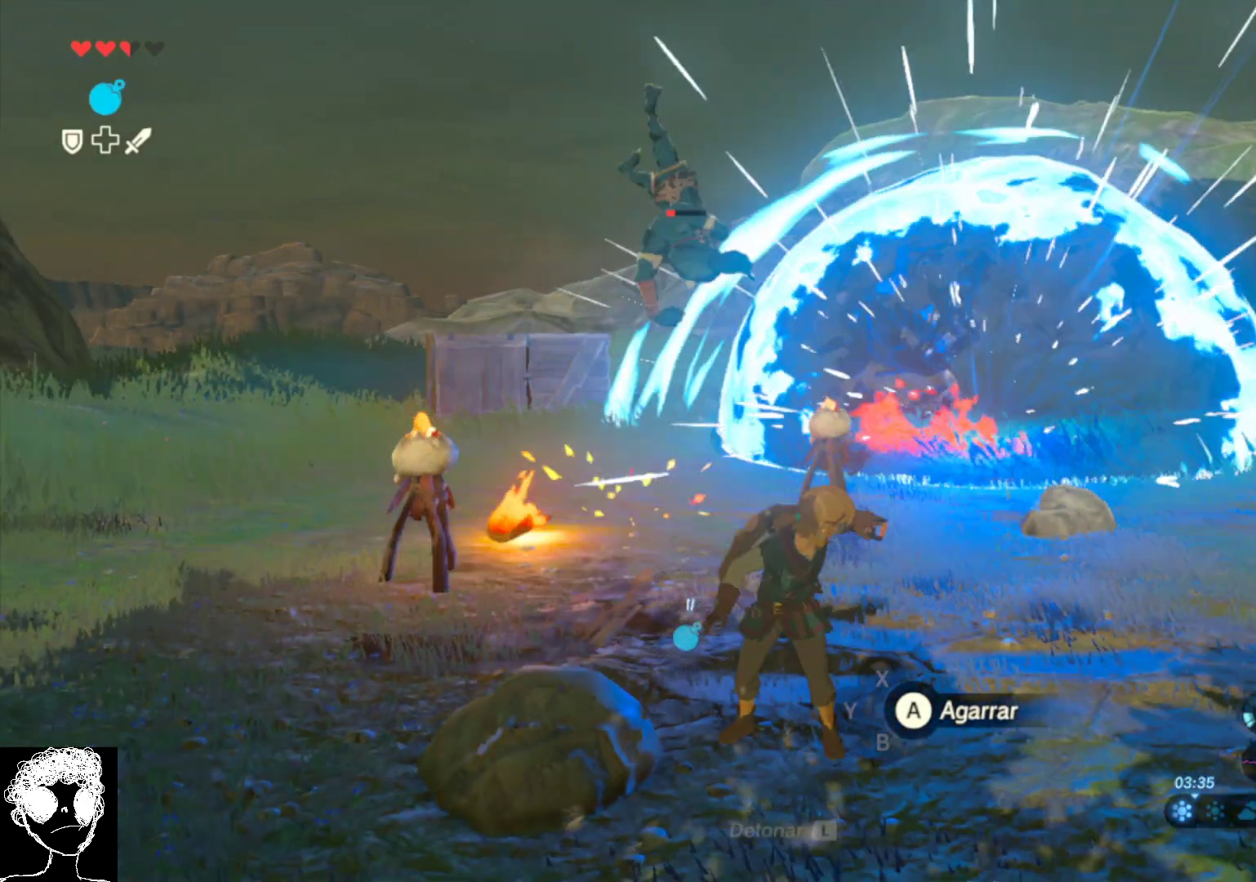
{"buttons": [], "left_stick": "up-left", "right_stick": "center", "events": [[200, "left_stick", "left"], [467, "right_stick", "center"], [500, "left_stick", "up-left"]]}
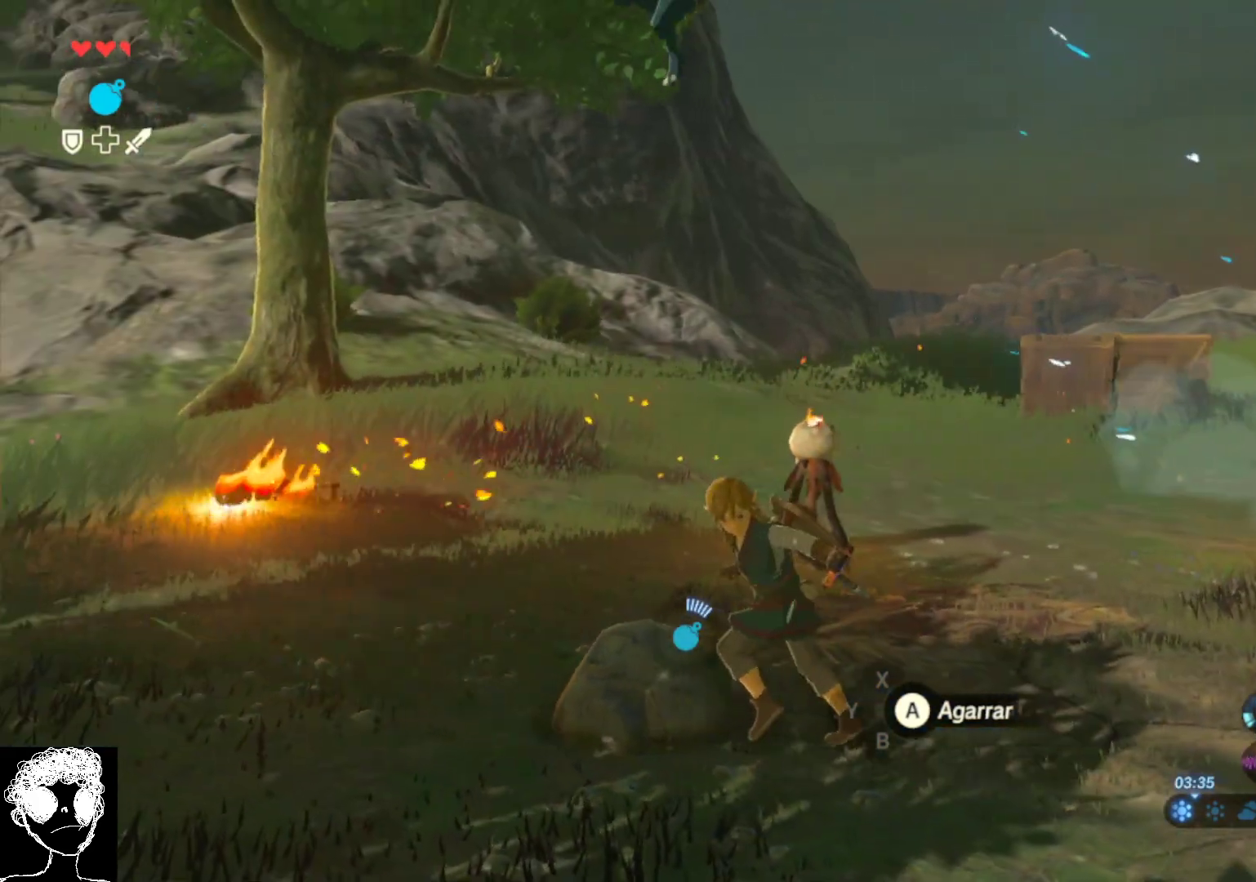
{"buttons": [], "left_stick": "left", "right_stick": "center", "events": [[283, "X", "down"], [300, "left_stick", "left"], [433, "X", "up"]]}
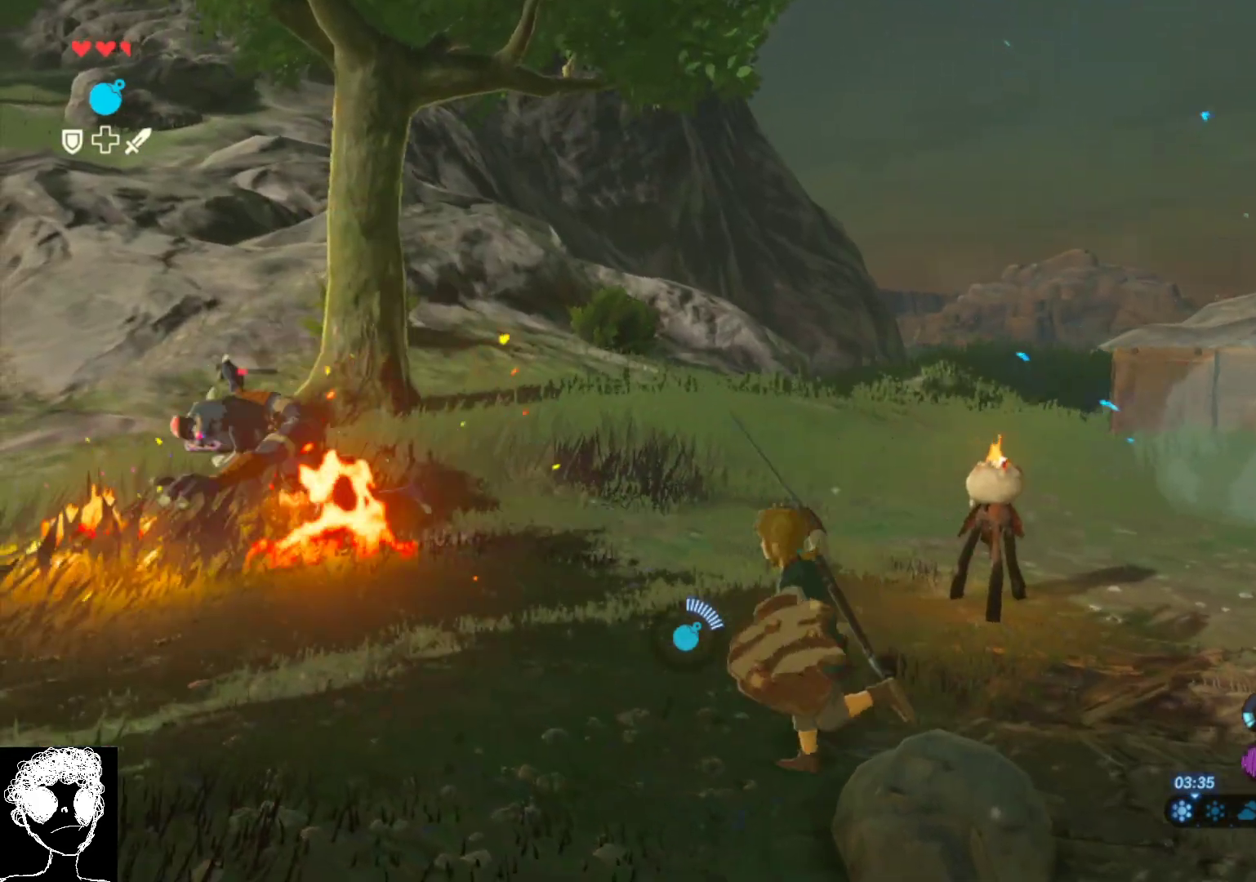
{"buttons": [], "left_stick": "up-left", "right_stick": "center", "events": [[83, "right_stick", "down-left"], [117, "left_stick", "up-left"], [350, "right_stick", "left"], [483, "right_stick", "center"]]}
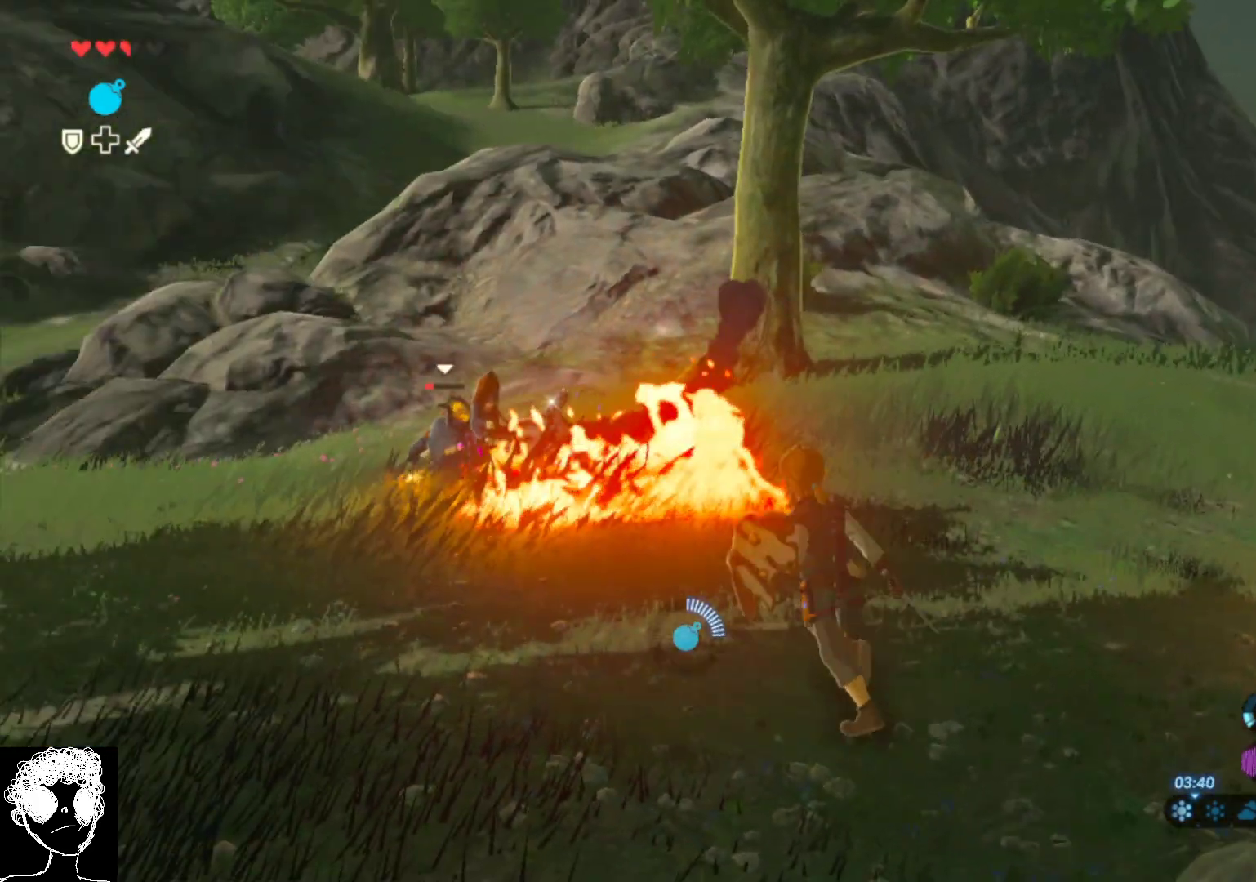
{"buttons": [], "left_stick": "down-left", "right_stick": "center", "events": [[100, "right_stick", "down-left"], [117, "left_stick", "left"], [217, "left_stick", "down-left"], [317, "right_stick", "center"]]}
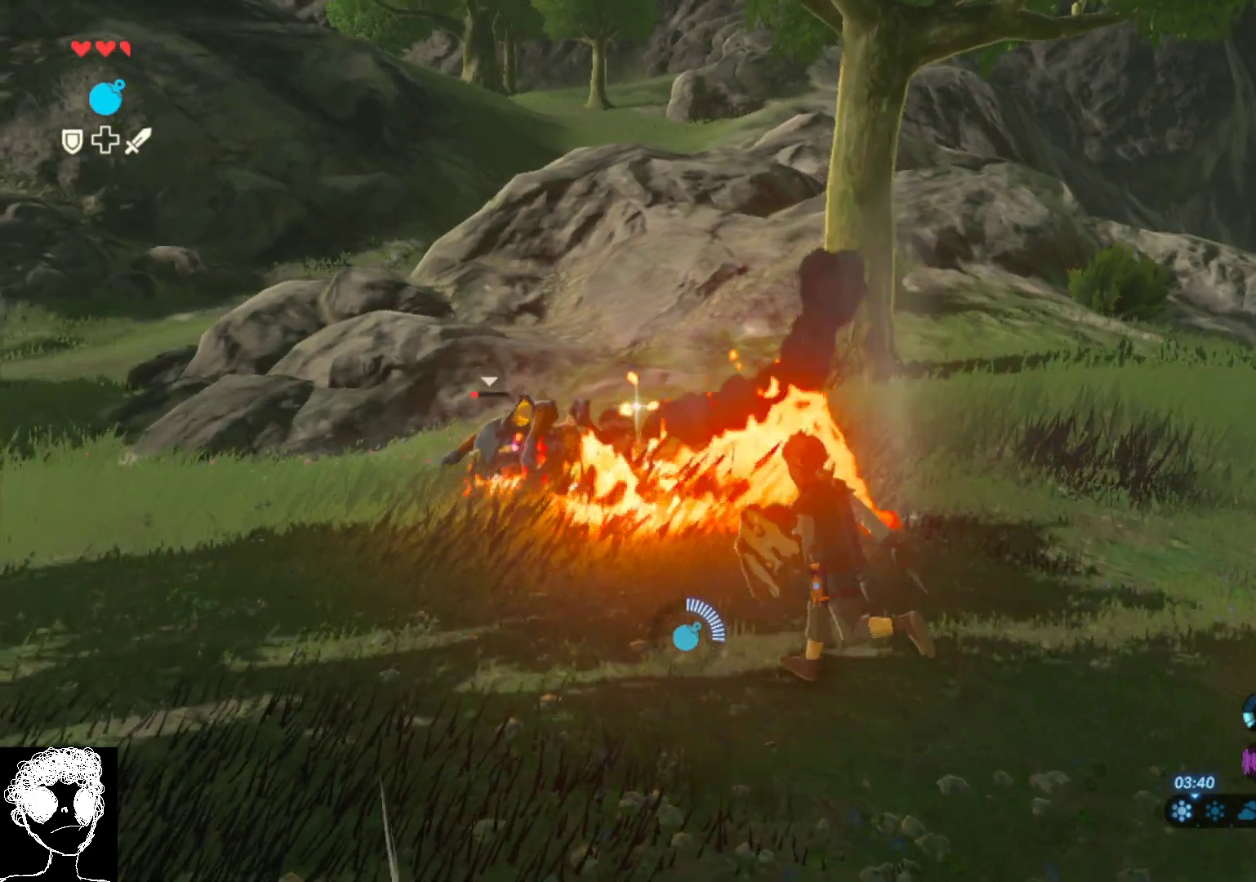
{"buttons": [], "left_stick": "center", "right_stick": "down-left", "events": [[117, "right_stick", "down-left"], [433, "left_stick", "center"]]}
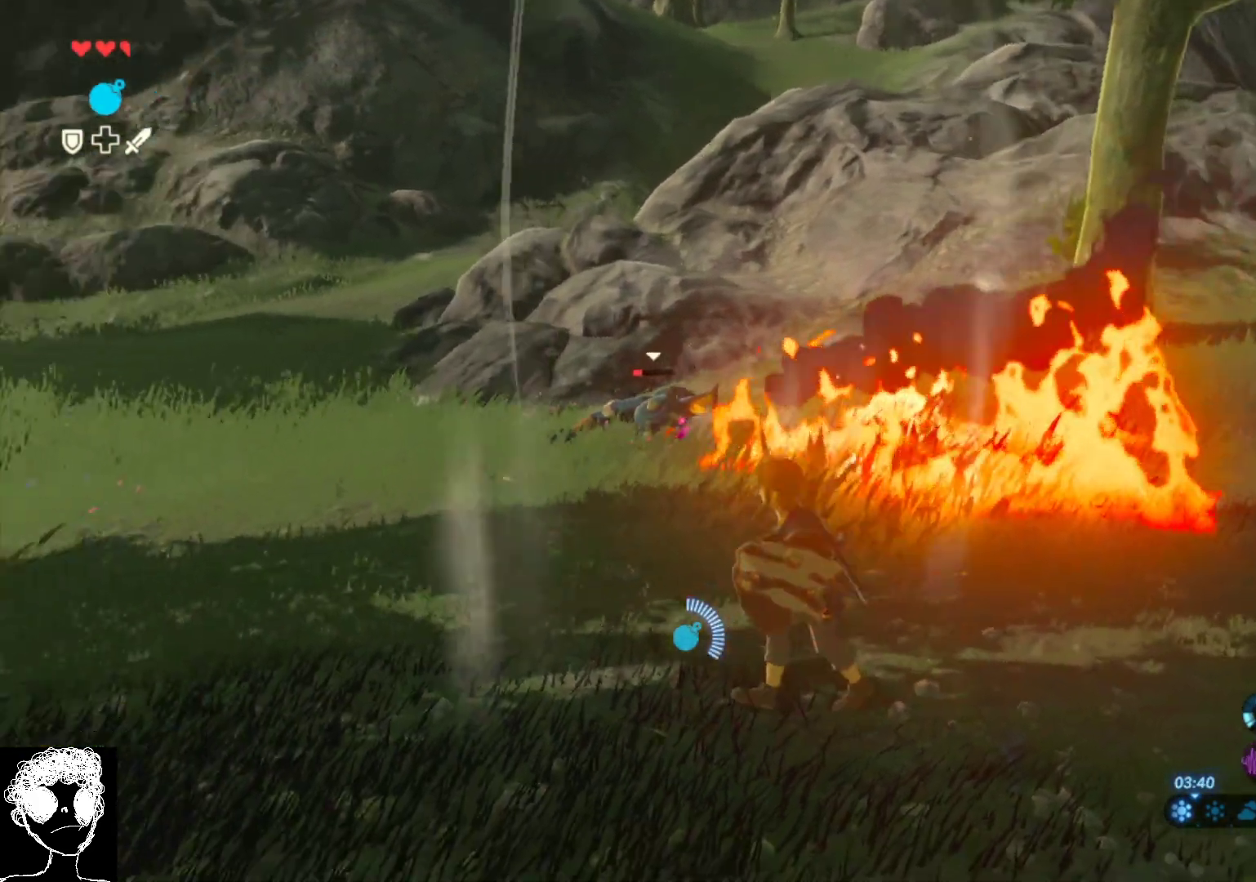
{"buttons": ["DPAD_RIGHT"], "left_stick": "center", "right_stick": "center", "events": [[133, "right_stick", "left"], [283, "DPAD_RIGHT", "down"], [333, "right_stick", "center"]]}
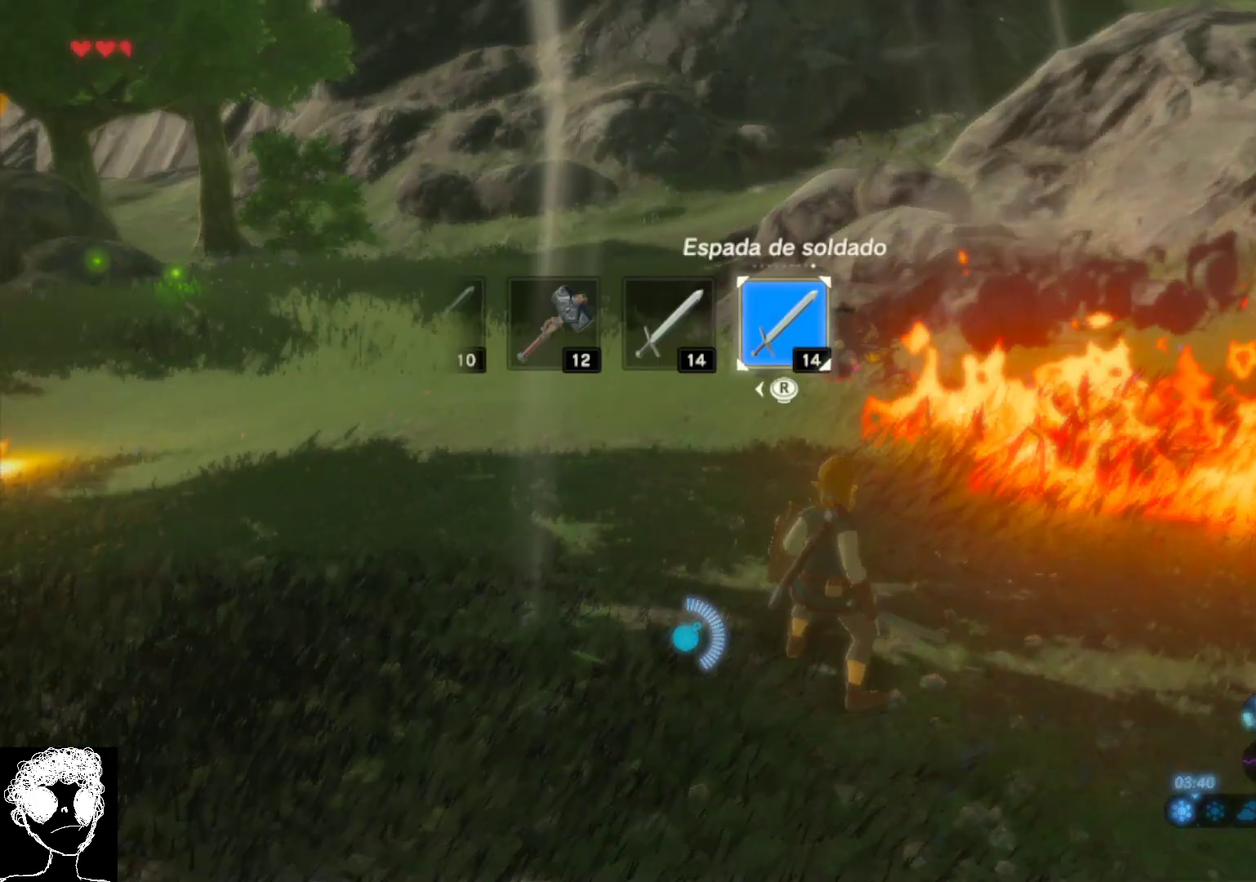
{"buttons": ["DPAD_RIGHT"], "left_stick": "center", "right_stick": "left", "events": [[350, "right_stick", "left"]]}
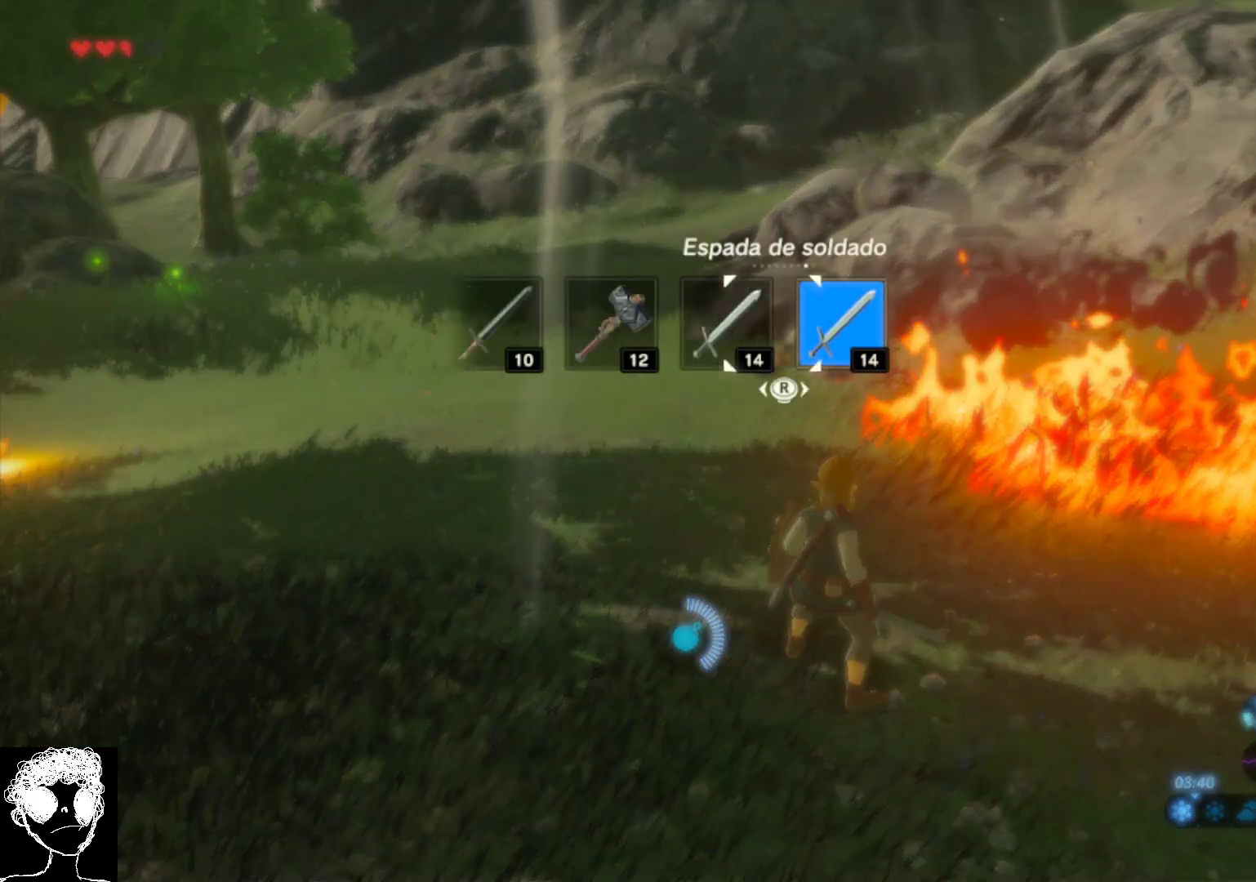
{"buttons": ["DPAD_RIGHT"], "left_stick": "center", "right_stick": "left", "events": [[67, "right_stick", "center"], [417, "right_stick", "left"]]}
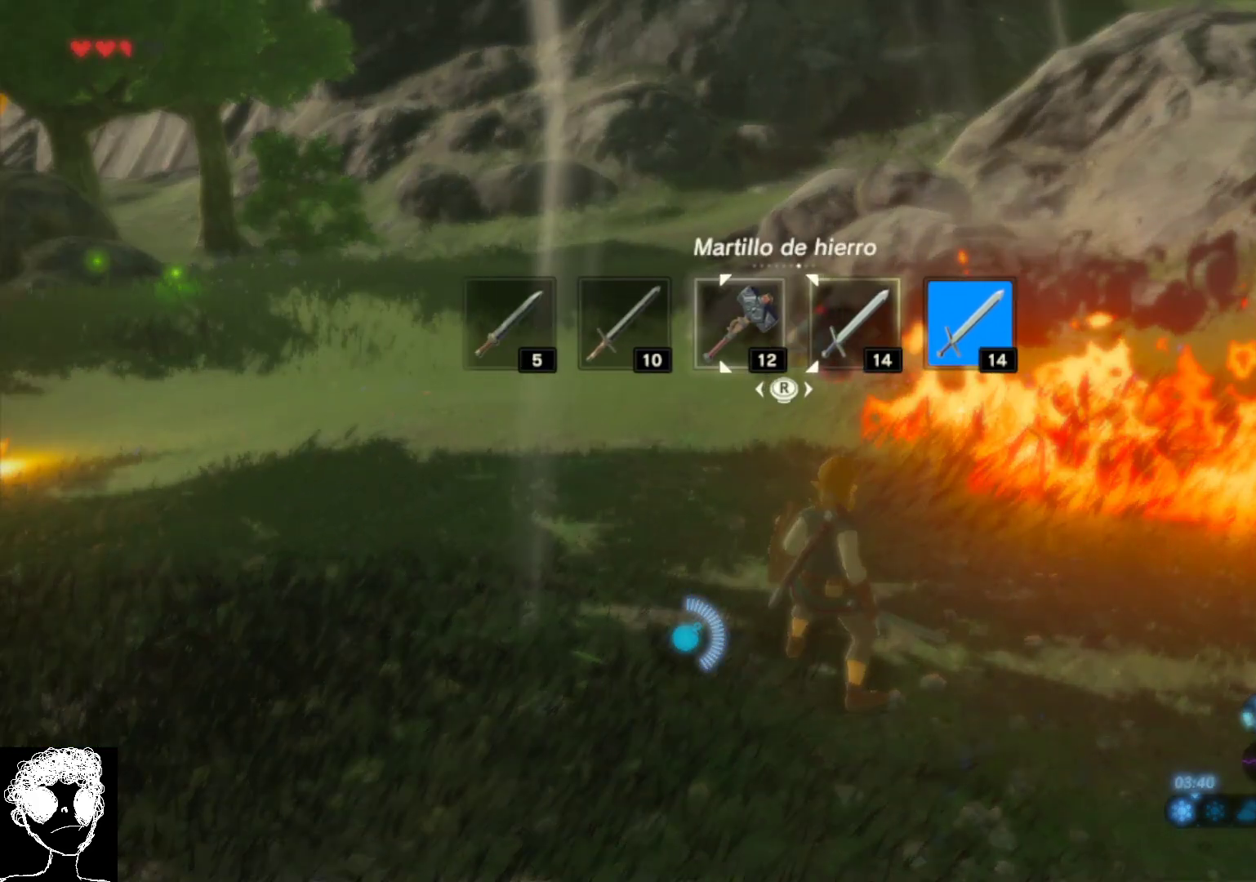
{"buttons": [], "left_stick": "center", "right_stick": "center", "events": [[100, "right_stick", "center"], [383, "DPAD_RIGHT", "up"]]}
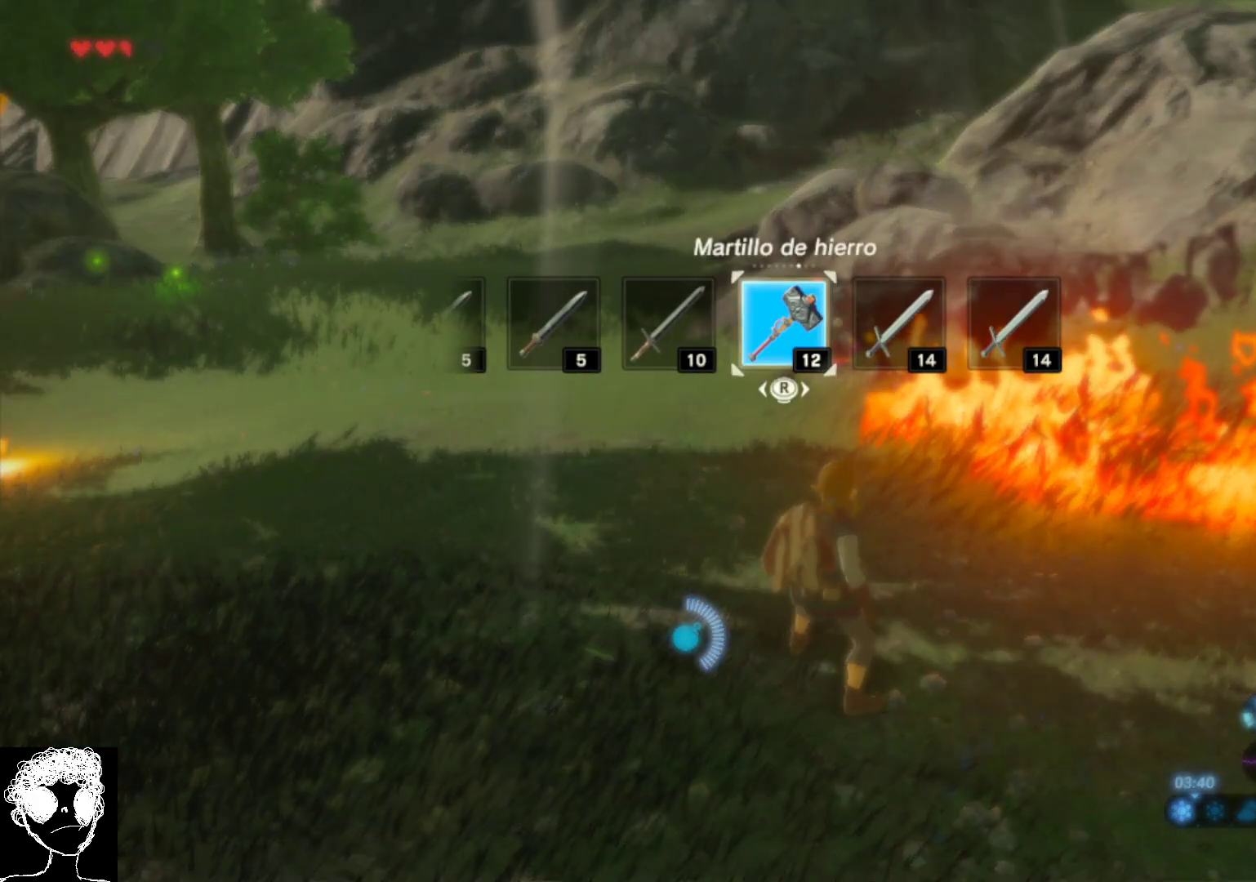
{"buttons": [], "left_stick": "up", "right_stick": "center", "events": [[333, "left_stick", "up"]]}
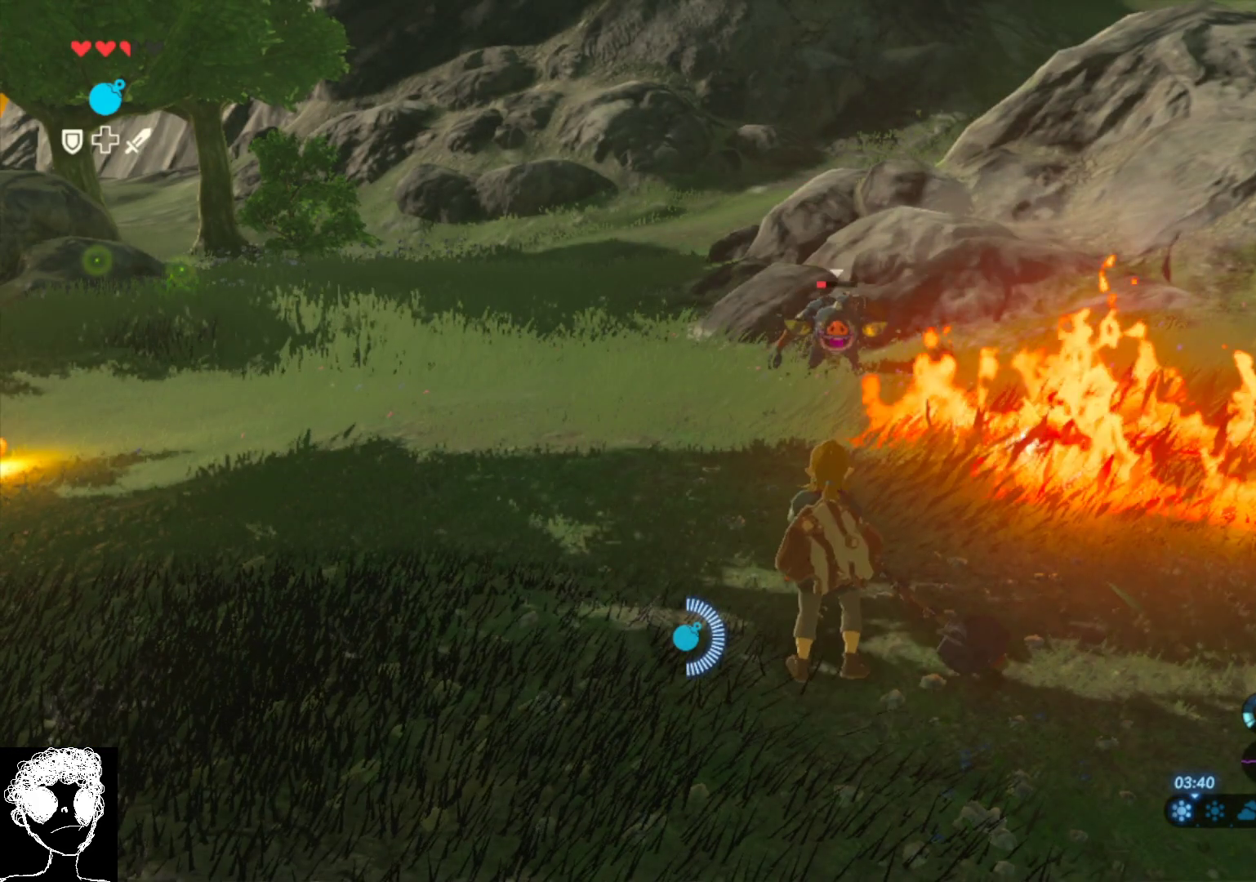
{"buttons": [], "left_stick": "center", "right_stick": "center", "events": [[500, "left_stick", "center"]]}